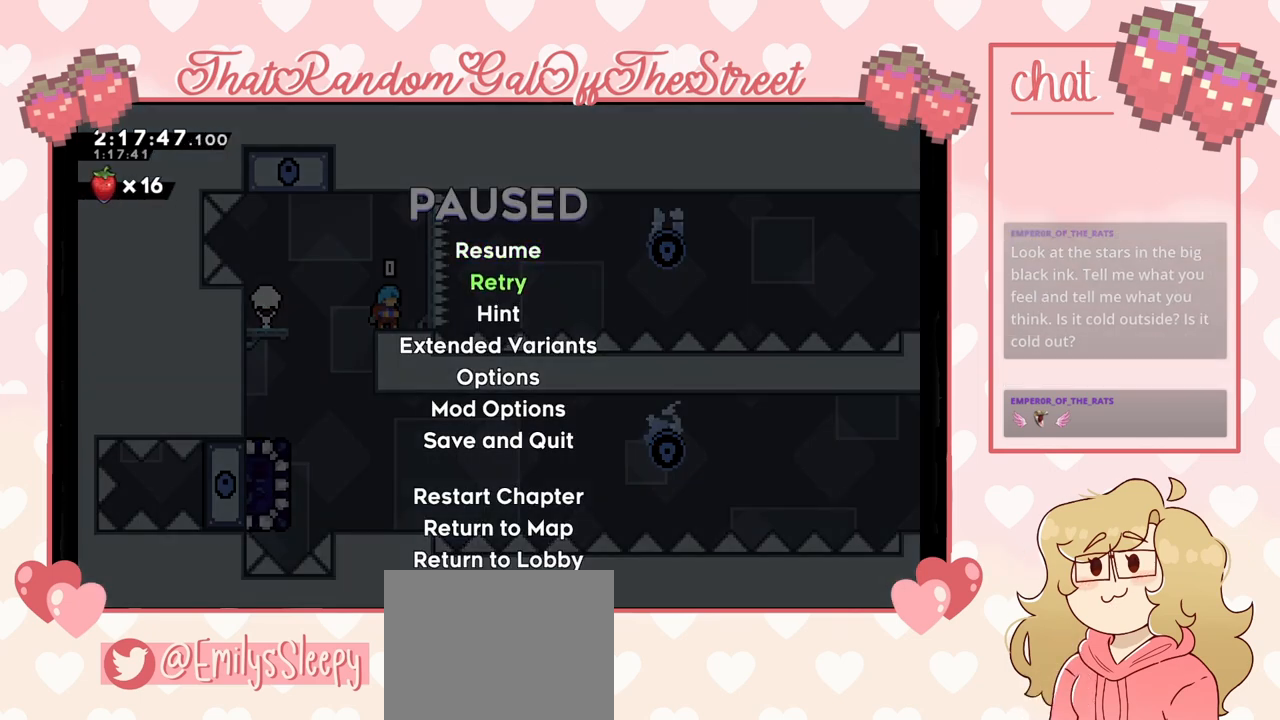
Gameplay with a controller (Xbox layout); each line is a JSON object with the inputs held at the frame after it. "events" lists button and stick changes between this image and that frame as [ms after this image, input, new state], when the widget could be followed in between.
{"buttons": [], "left_stick": "center", "right_stick": "center", "events": []}
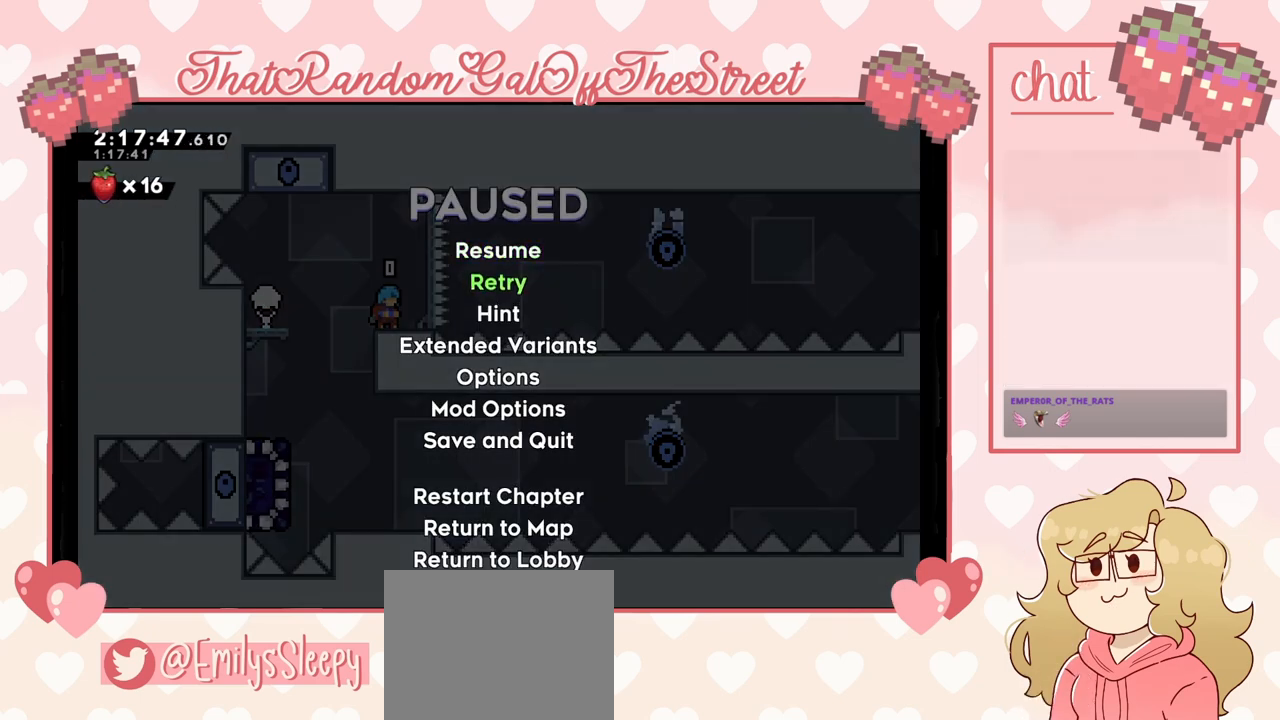
{"buttons": [], "left_stick": "center", "right_stick": "center", "events": []}
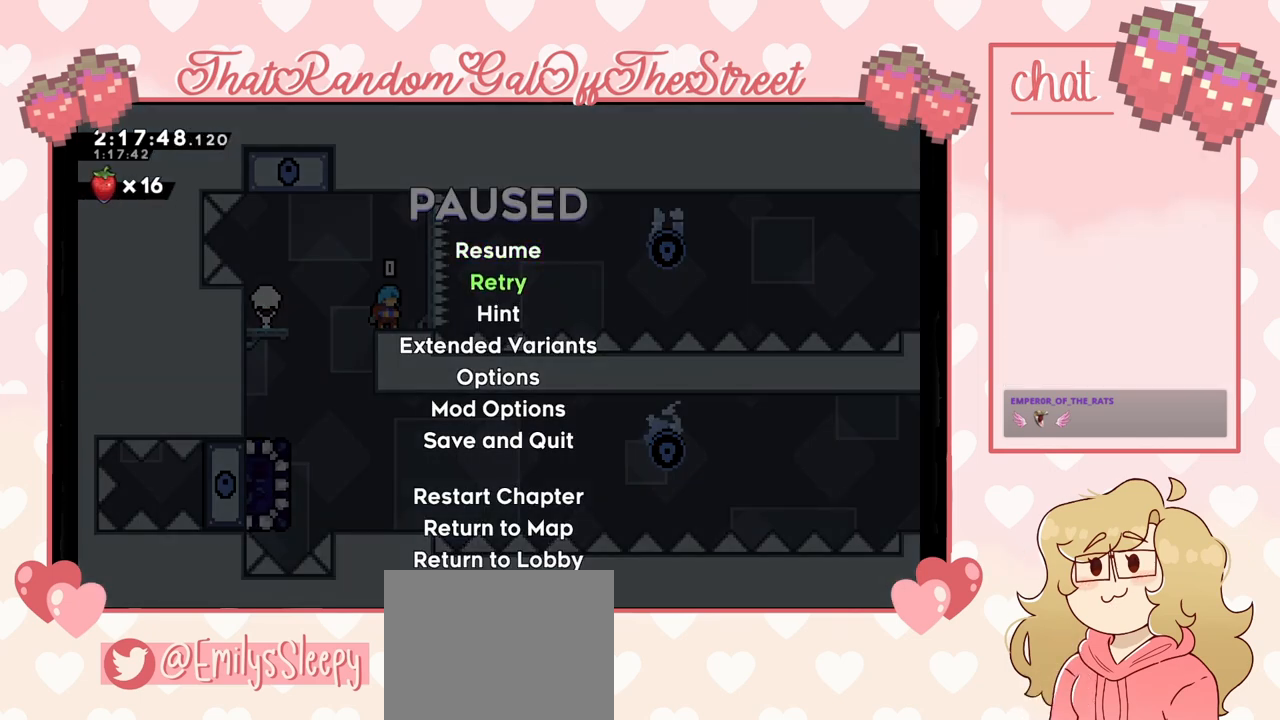
{"buttons": [], "left_stick": "center", "right_stick": "center", "events": []}
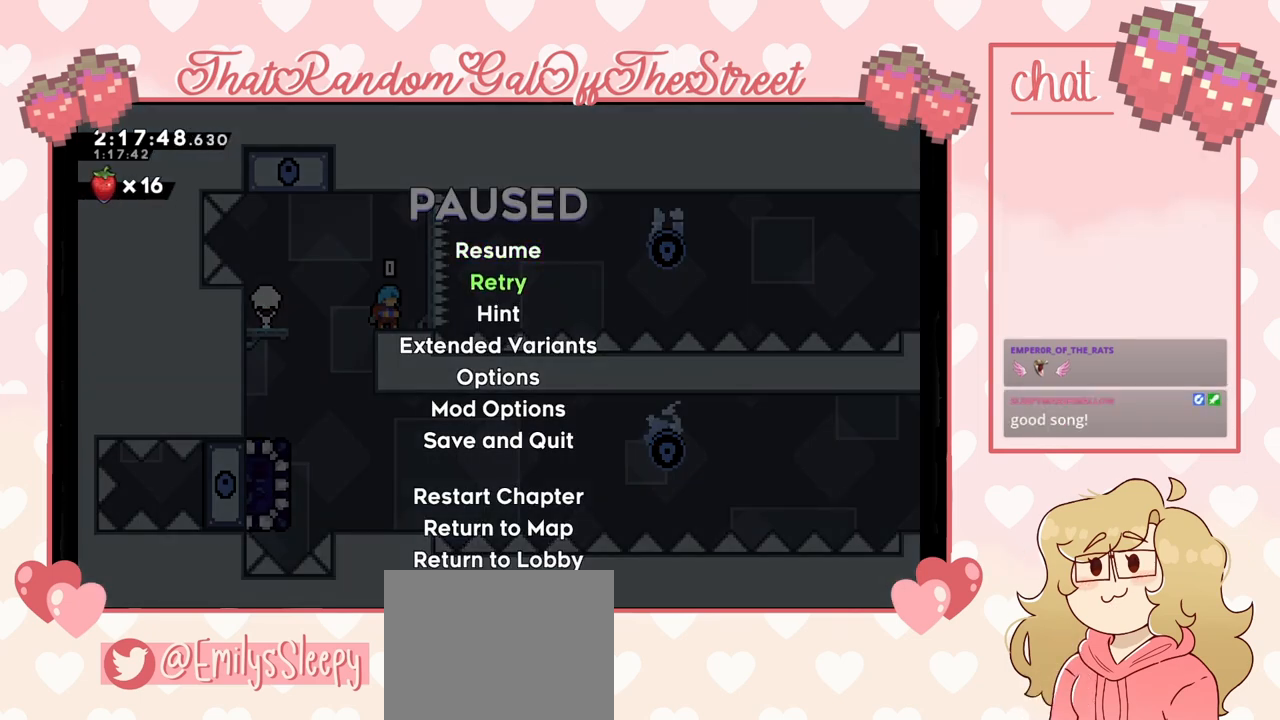
{"buttons": [], "left_stick": "center", "right_stick": "center", "events": []}
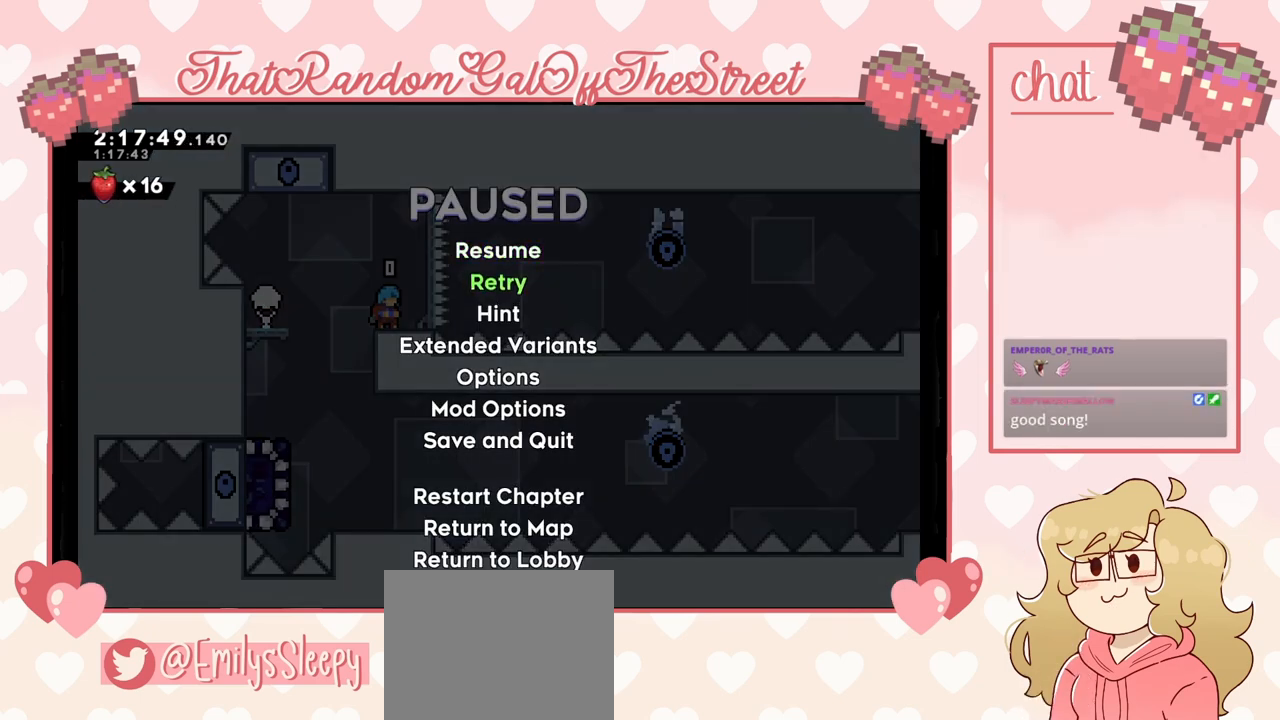
{"buttons": [], "left_stick": "center", "right_stick": "center", "events": []}
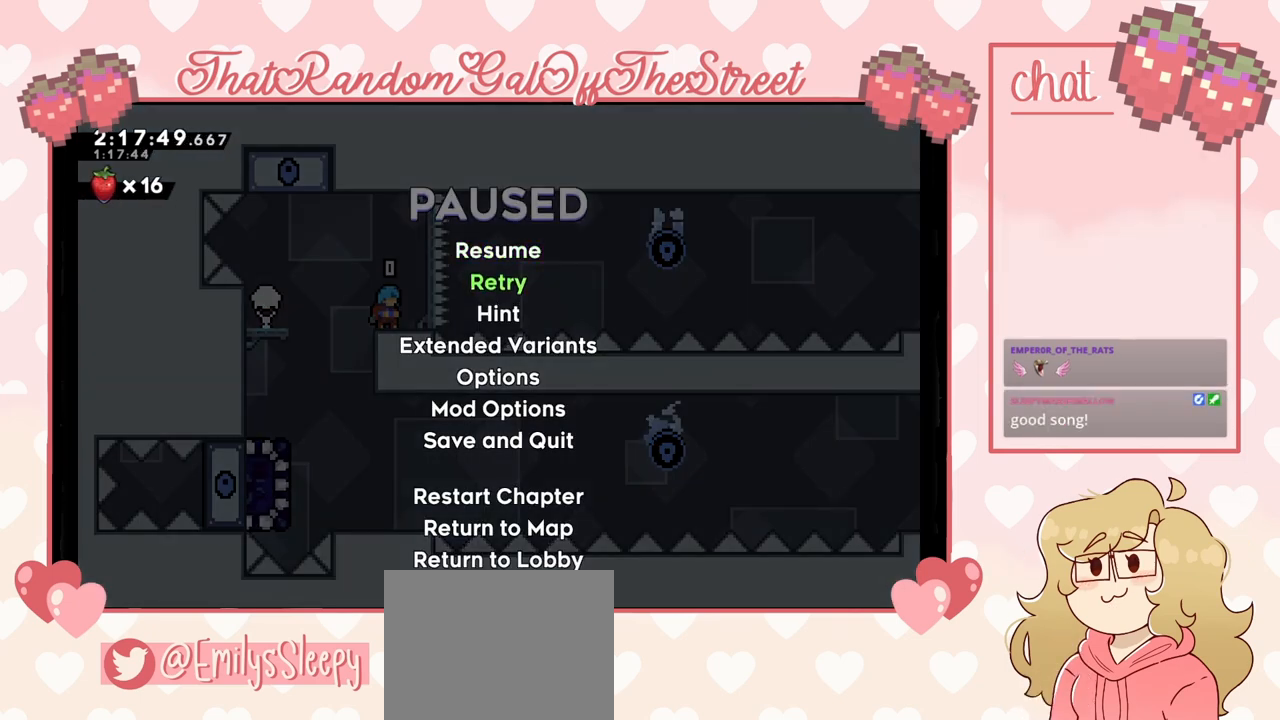
{"buttons": [], "left_stick": "center", "right_stick": "center", "events": []}
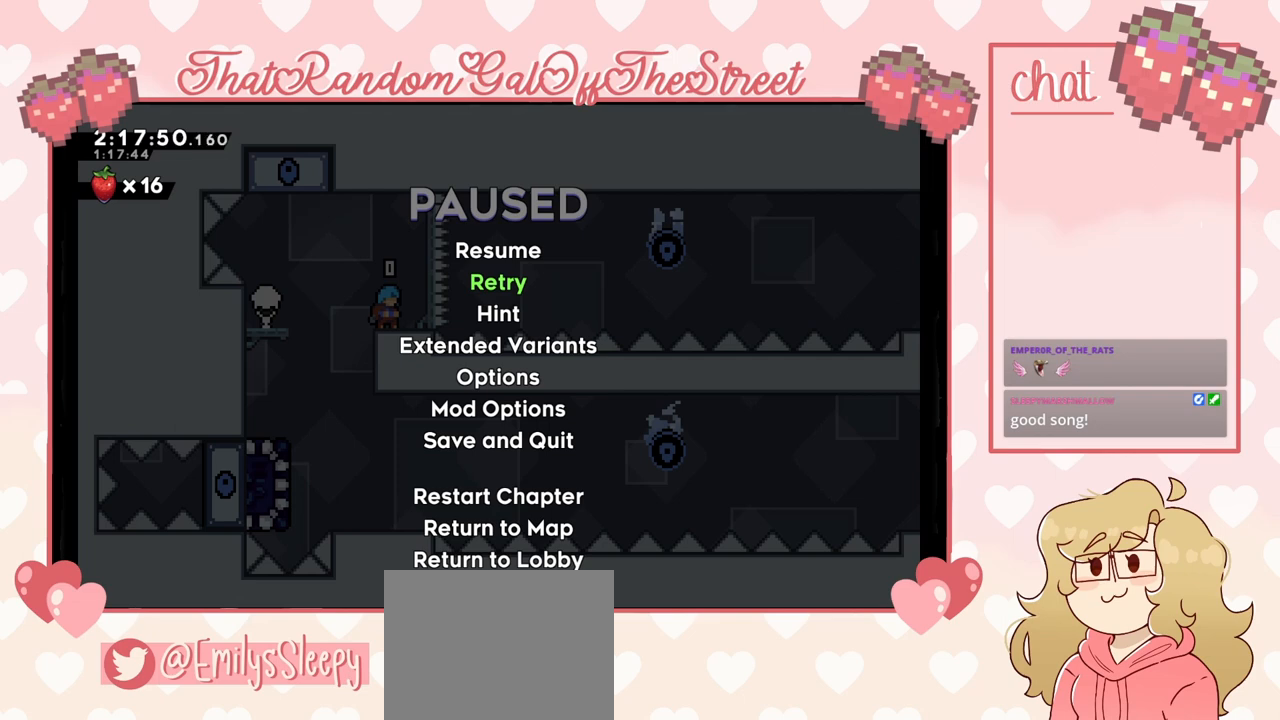
{"buttons": ["A"], "left_stick": "center", "right_stick": "center", "events": [[300, "A", "down"]]}
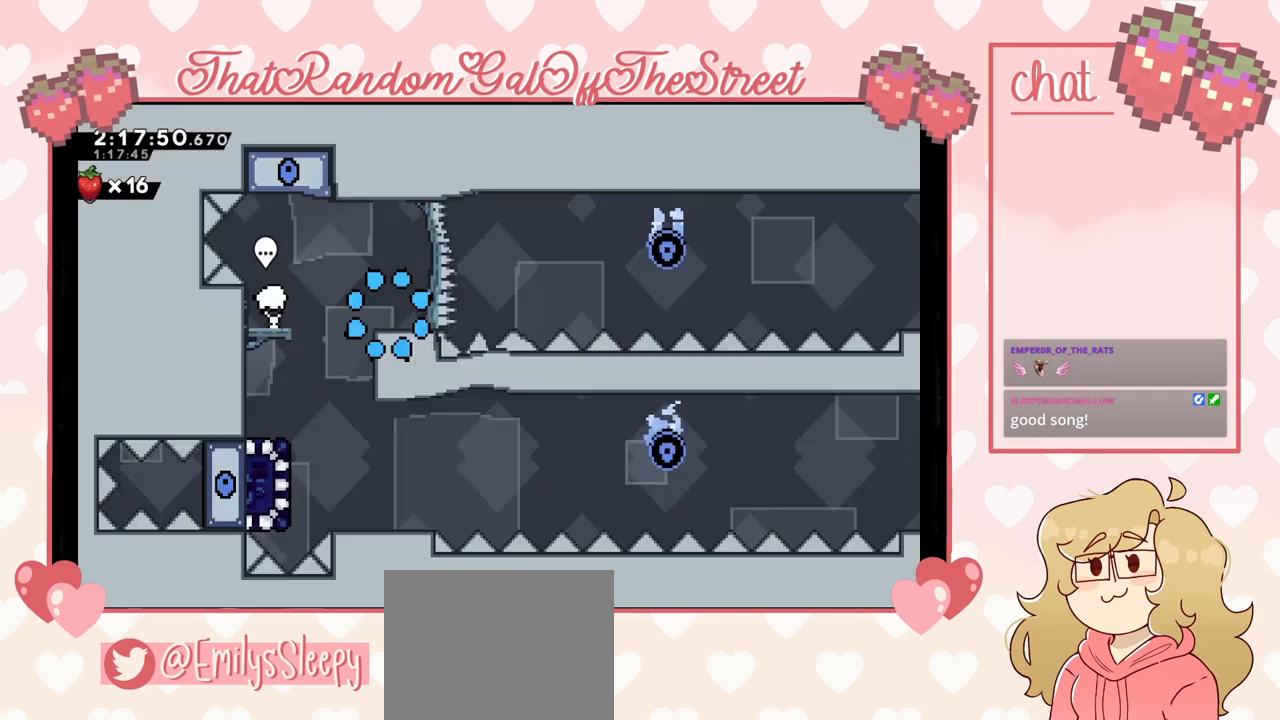
{"buttons": [], "left_stick": "center", "right_stick": "center", "events": [[33, "A", "up"]]}
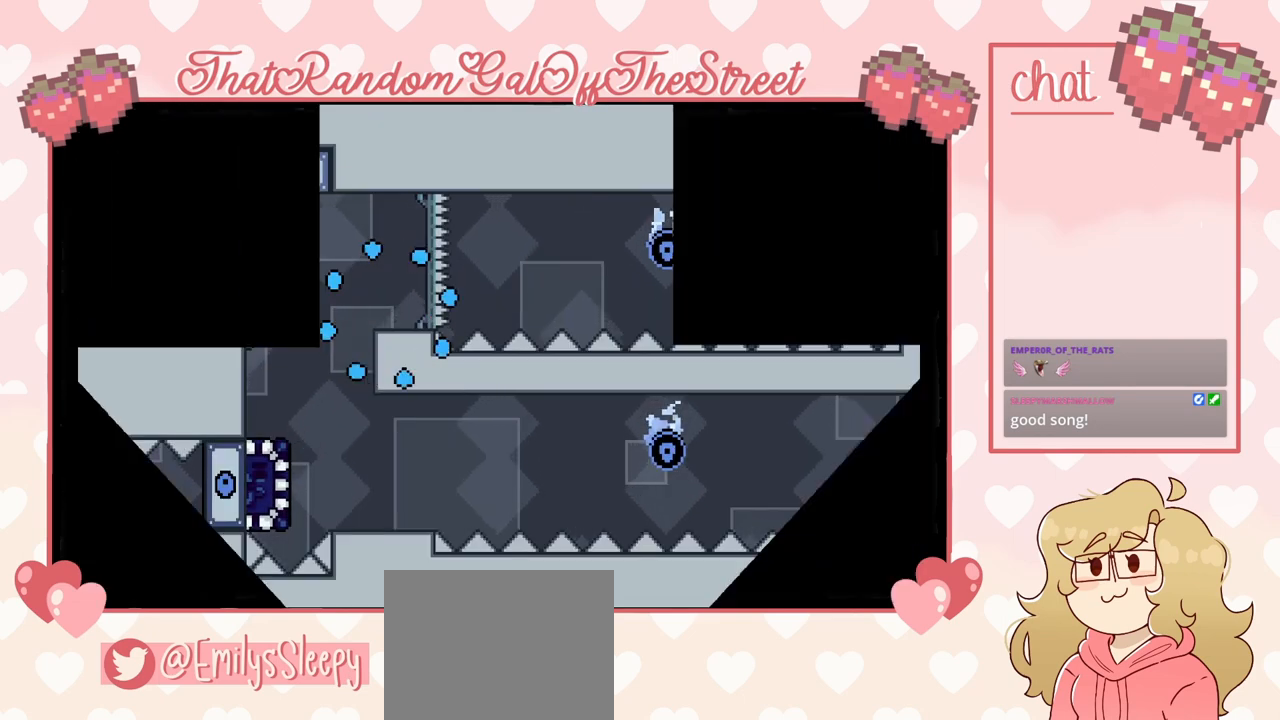
{"buttons": [], "left_stick": "center", "right_stick": "center", "events": []}
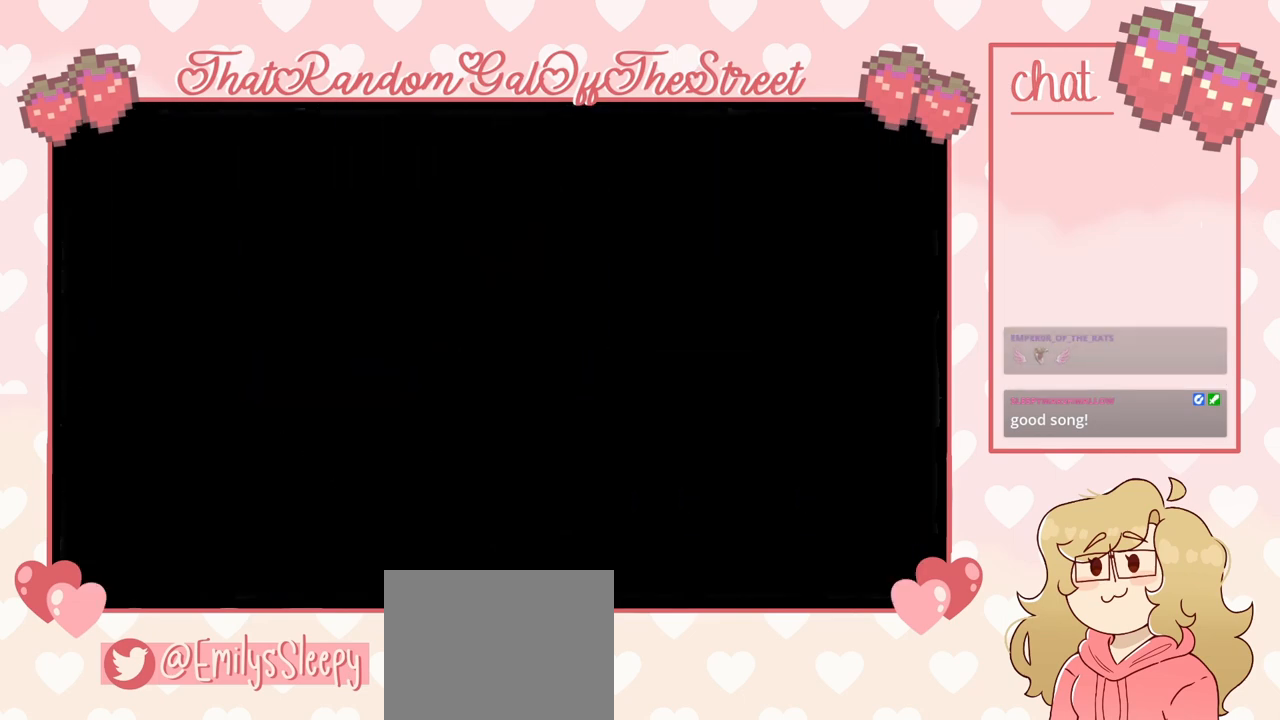
{"buttons": [], "left_stick": "center", "right_stick": "center", "events": []}
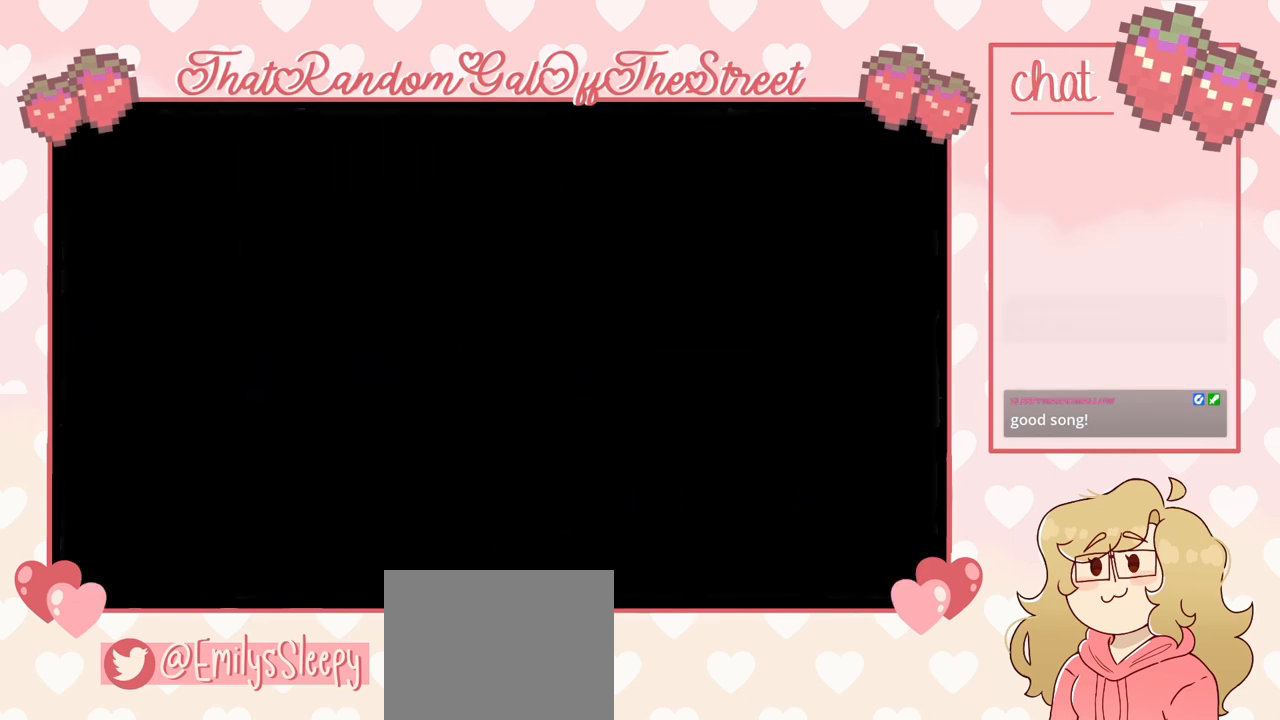
{"buttons": [], "left_stick": "center", "right_stick": "center", "events": []}
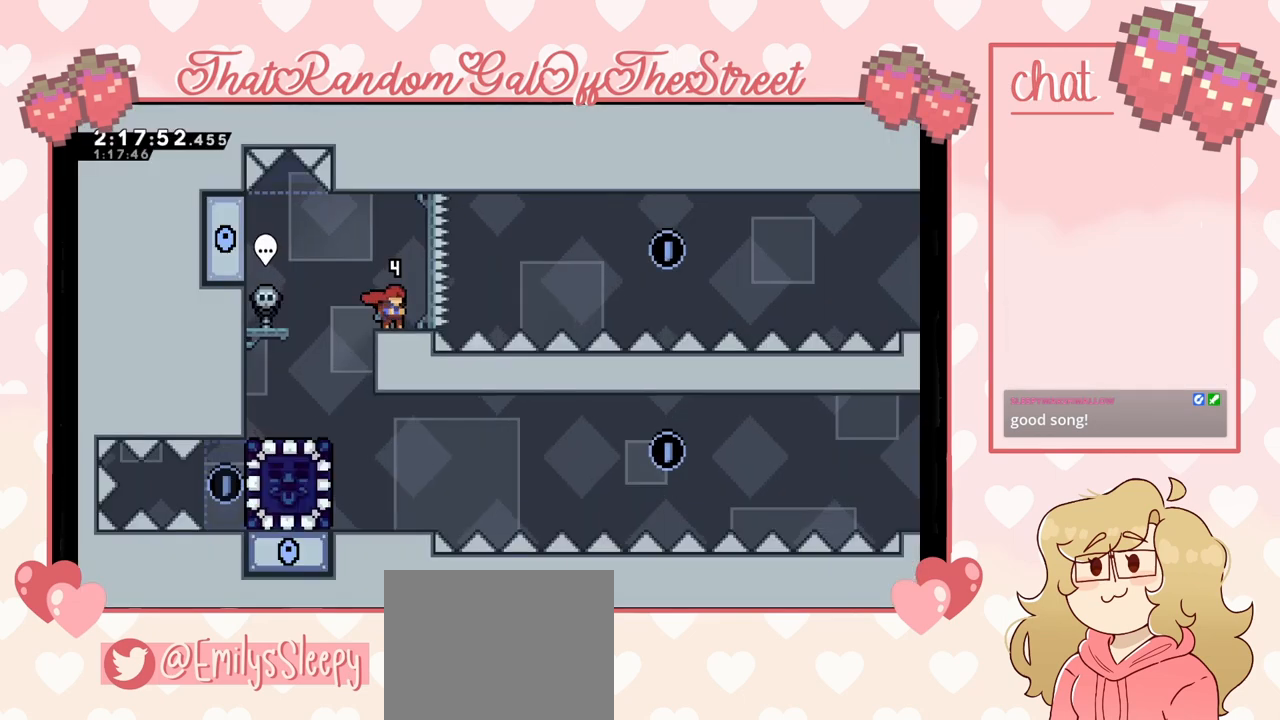
{"buttons": [], "left_stick": "center", "right_stick": "center", "events": []}
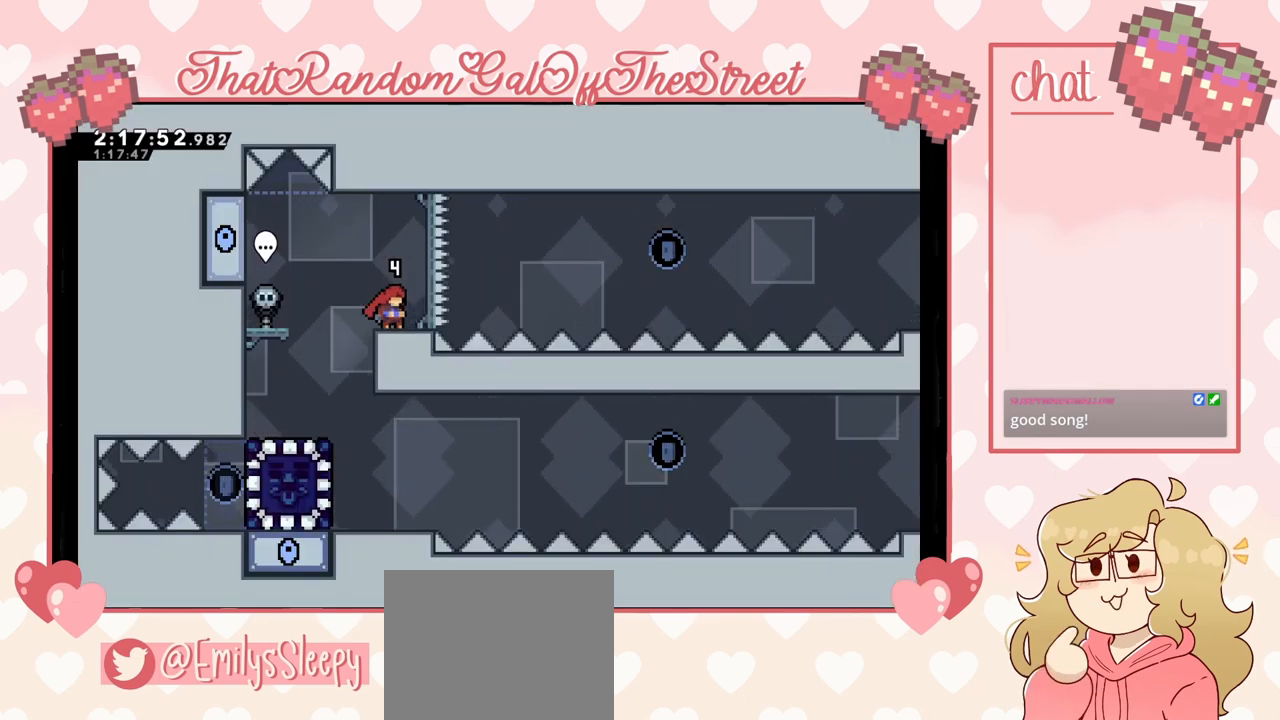
{"buttons": [], "left_stick": "center", "right_stick": "center", "events": []}
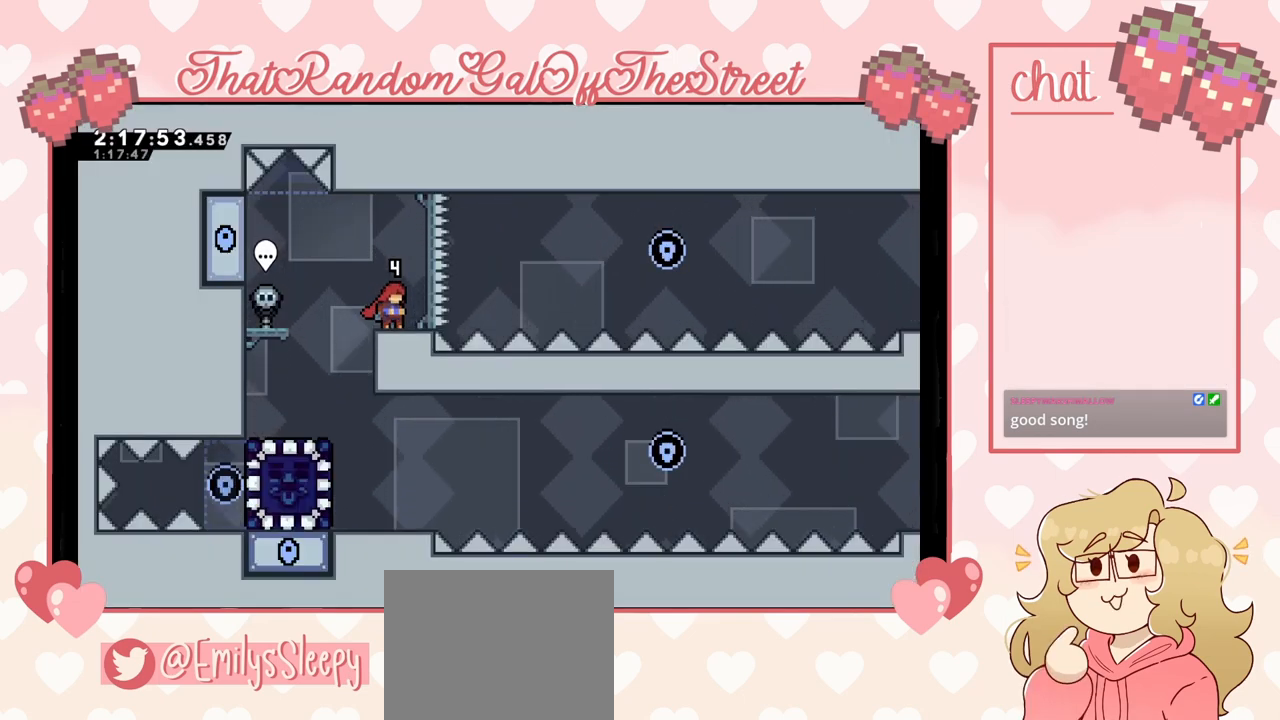
{"buttons": [], "left_stick": "center", "right_stick": "center", "events": []}
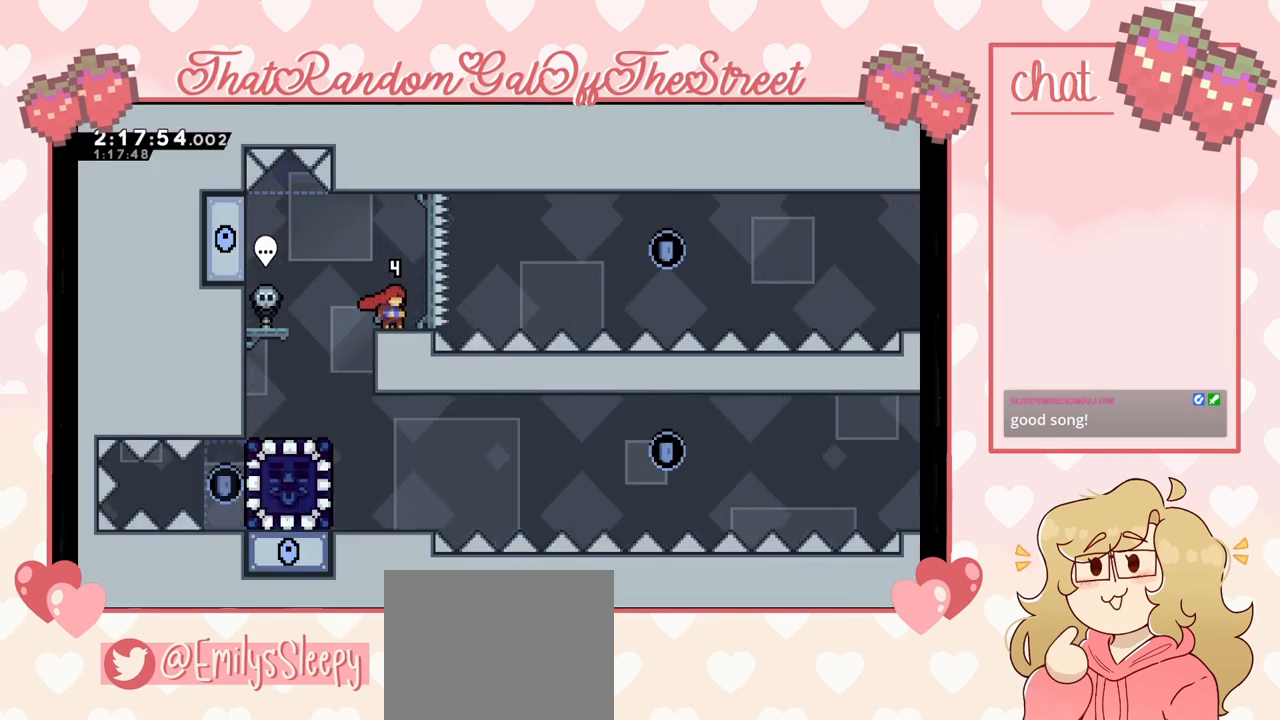
{"buttons": [], "left_stick": "center", "right_stick": "center", "events": []}
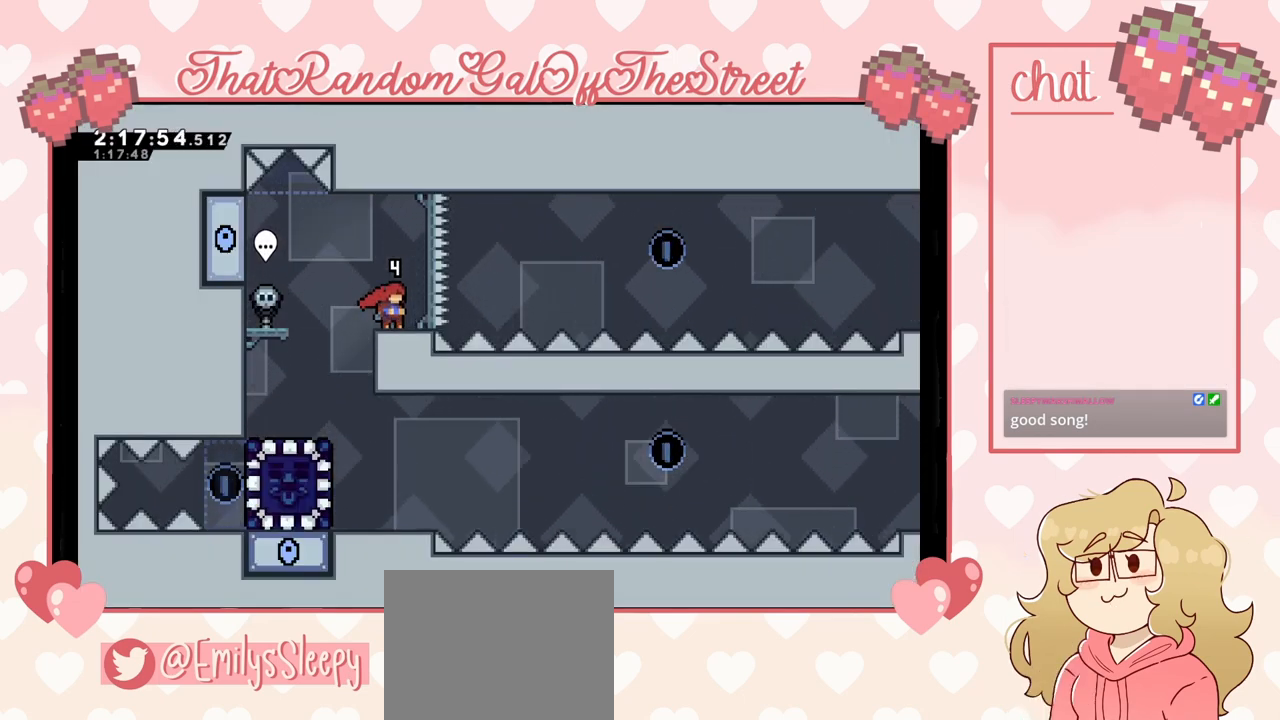
{"buttons": [], "left_stick": "center", "right_stick": "center", "events": []}
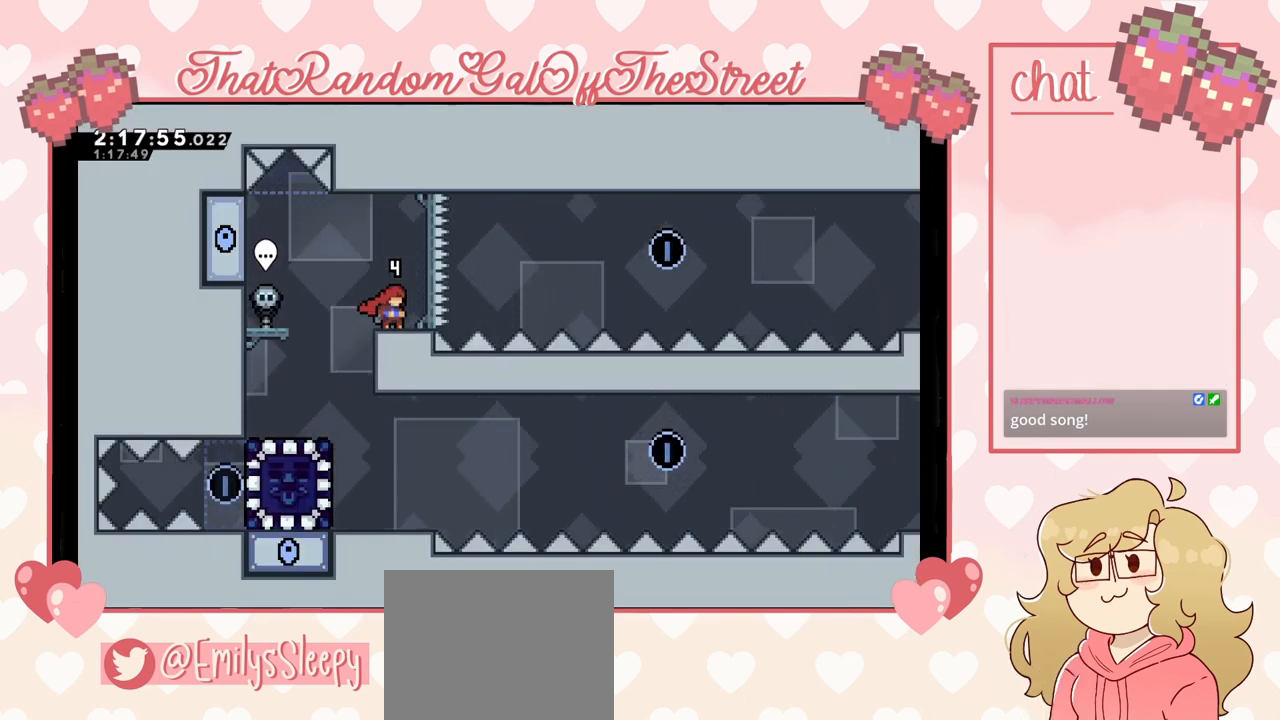
{"buttons": [], "left_stick": "center", "right_stick": "center", "events": []}
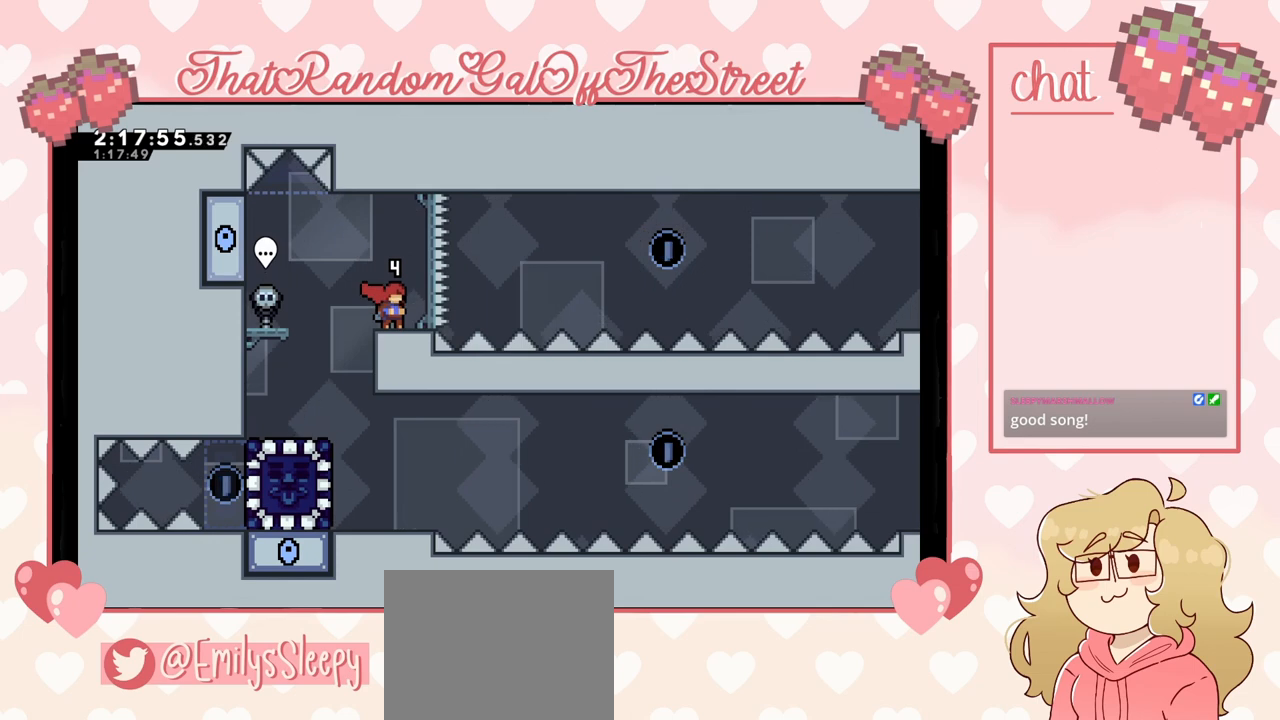
{"buttons": [], "left_stick": "center", "right_stick": "center", "events": []}
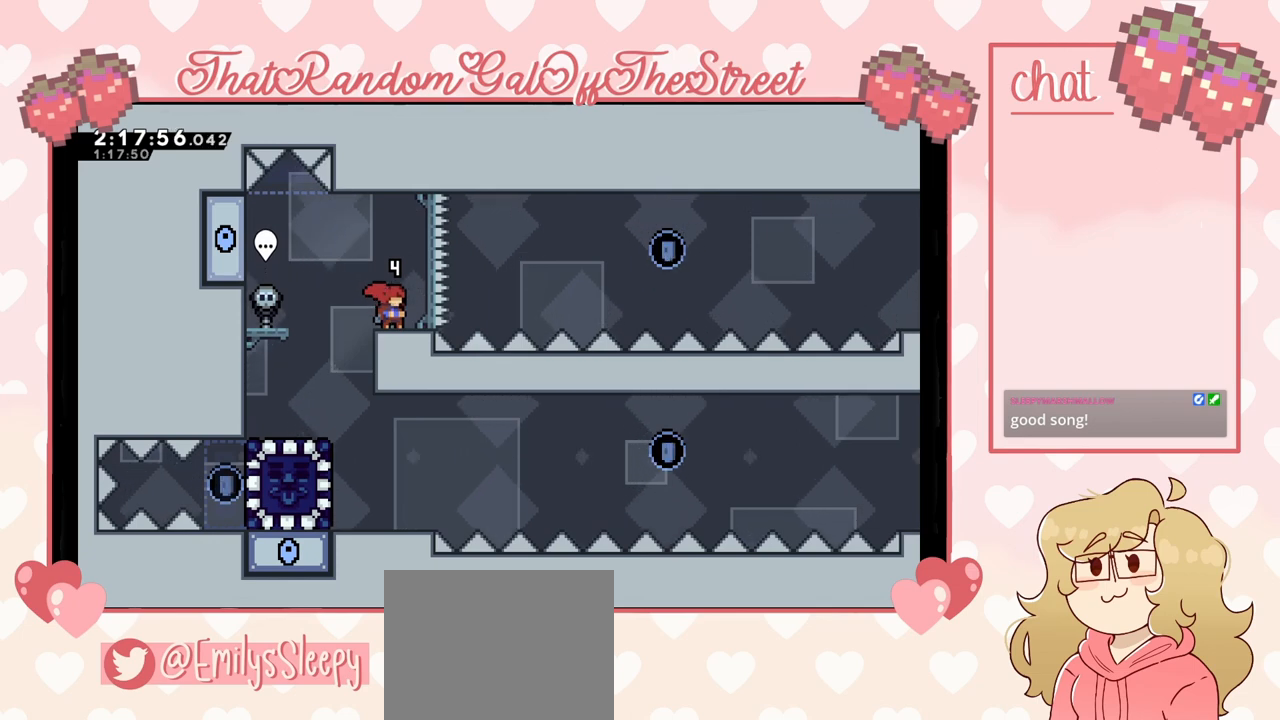
{"buttons": ["A"], "left_stick": "right", "right_stick": "center", "events": [[267, "left_stick", "right"], [400, "A", "down"]]}
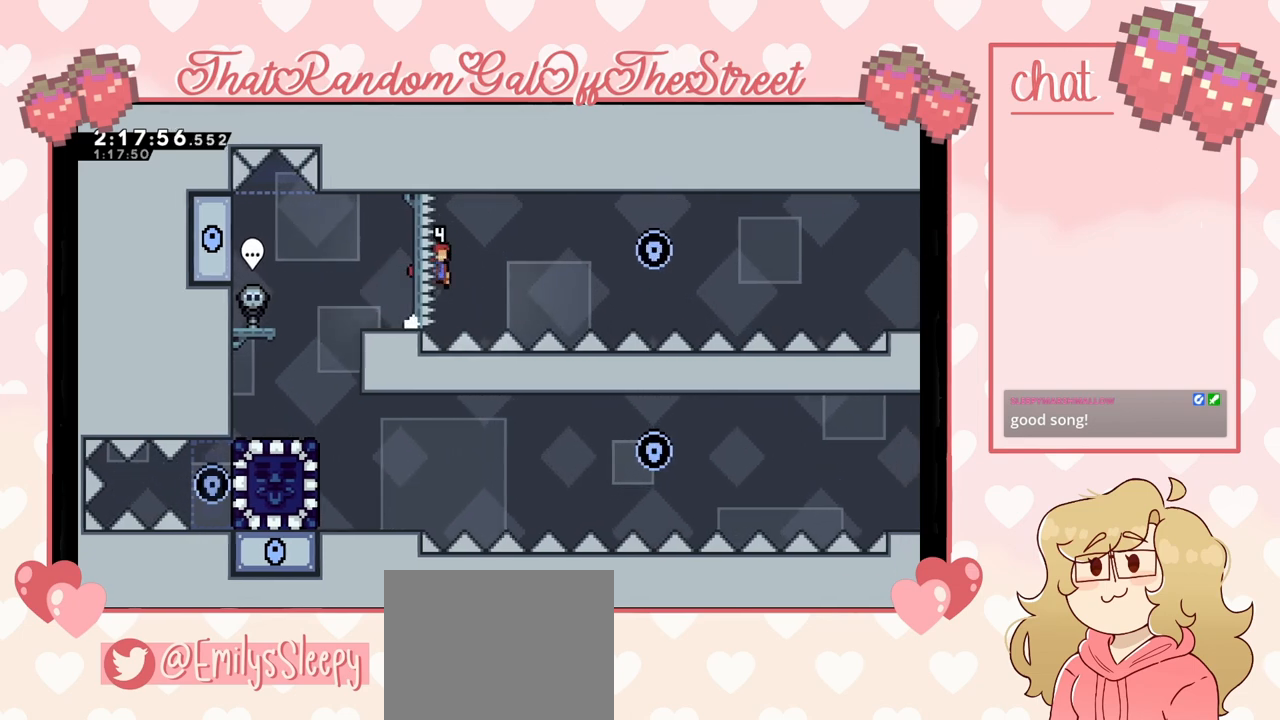
{"buttons": [], "left_stick": "right", "right_stick": "center", "events": [[200, "A", "up"], [400, "X", "down"], [500, "X", "up"]]}
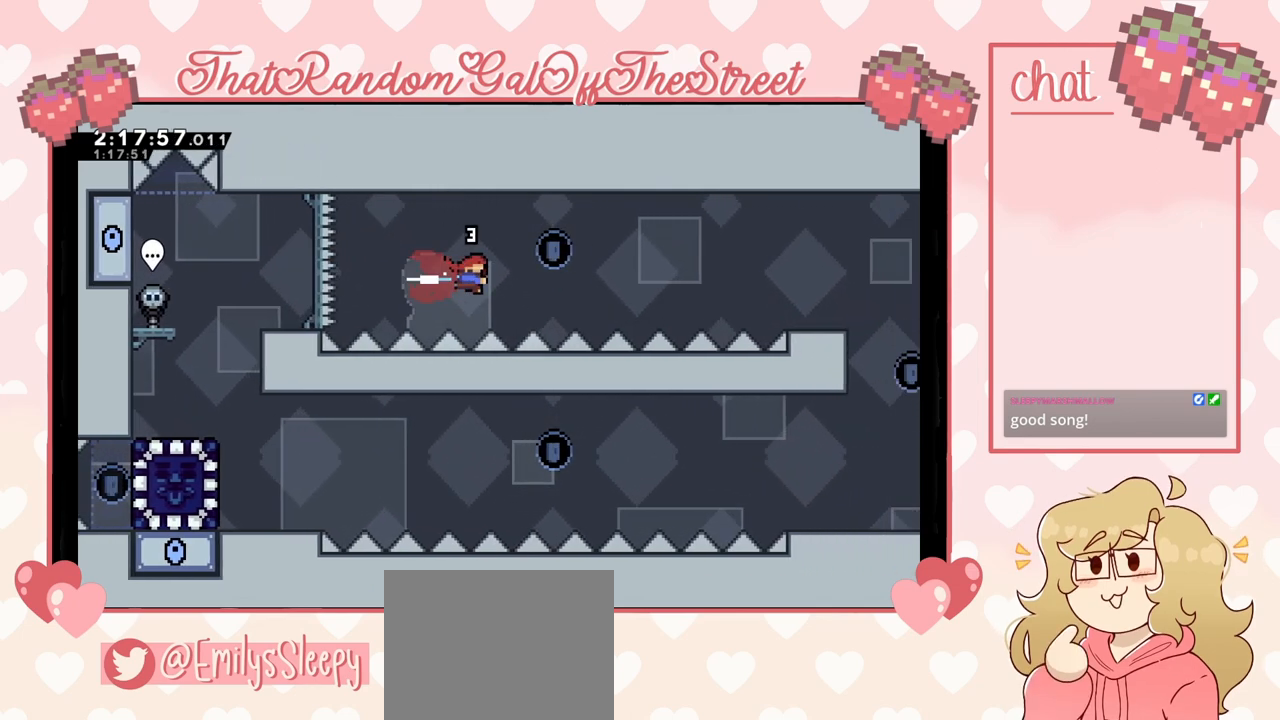
{"buttons": [], "left_stick": "right", "right_stick": "center", "events": [[267, "X", "down"], [467, "X", "up"]]}
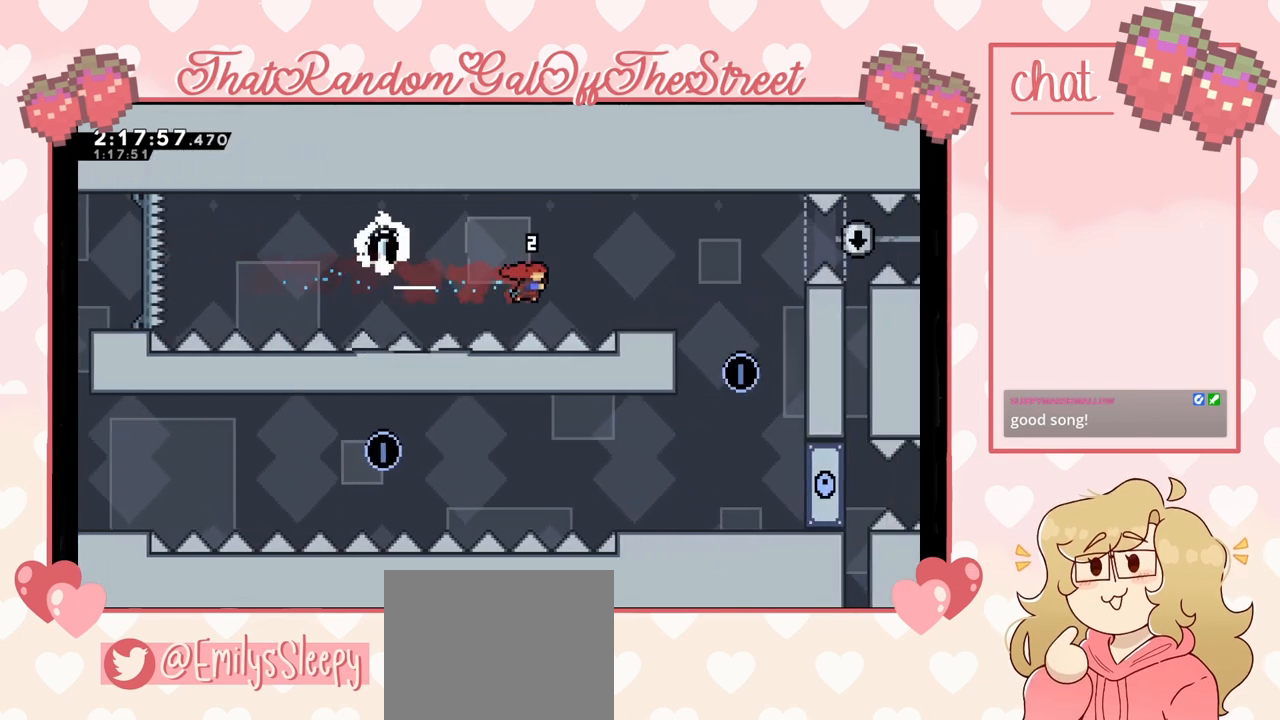
{"buttons": ["L2"], "left_stick": "right", "right_stick": "center", "events": [[100, "L2", "down"], [200, "A", "down"], [433, "A", "up"]]}
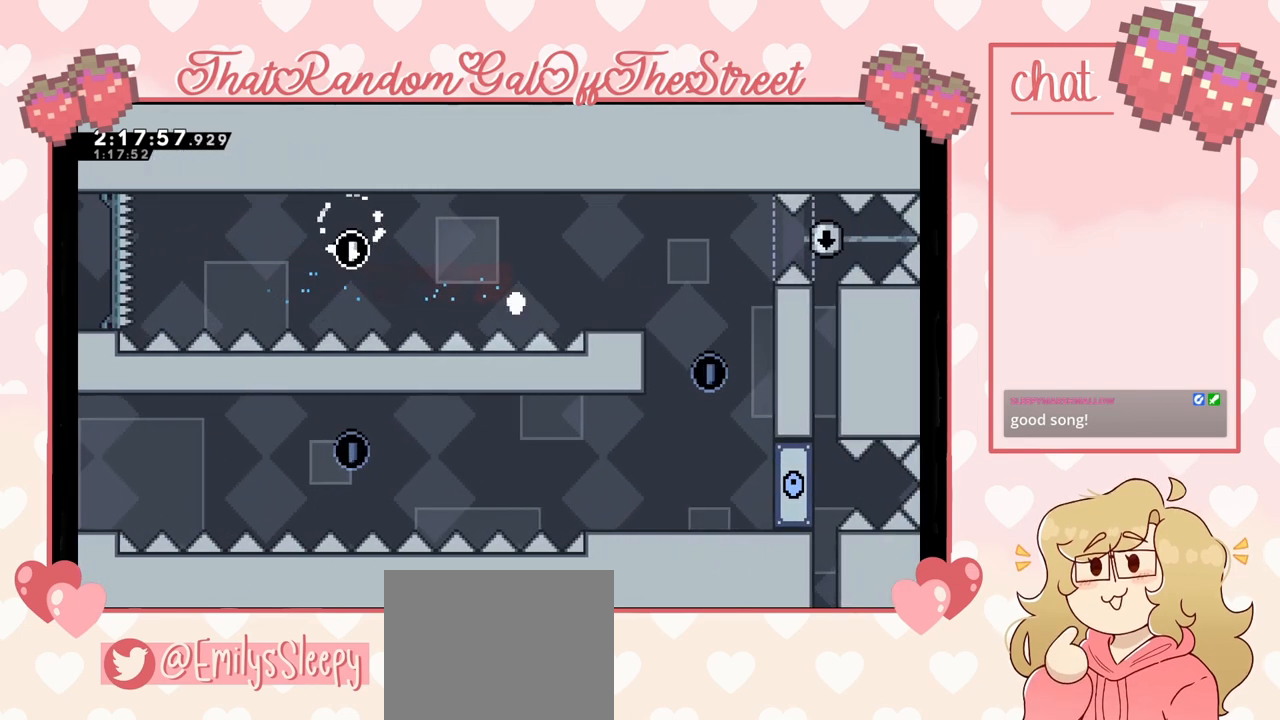
{"buttons": ["B", "Y"], "left_stick": "center", "right_stick": "center", "events": [[33, "L2", "up"], [67, "B", "down"], [67, "Y", "down"], [100, "A", "down"], [100, "X", "down"], [233, "A", "up"], [233, "left_stick", "center"], [267, "B", "up"], [267, "X", "up"], [267, "Y", "up"], [300, "B", "down"], [333, "Y", "down"], [367, "A", "down"], [367, "X", "down"], [467, "A", "up"], [467, "X", "up"]]}
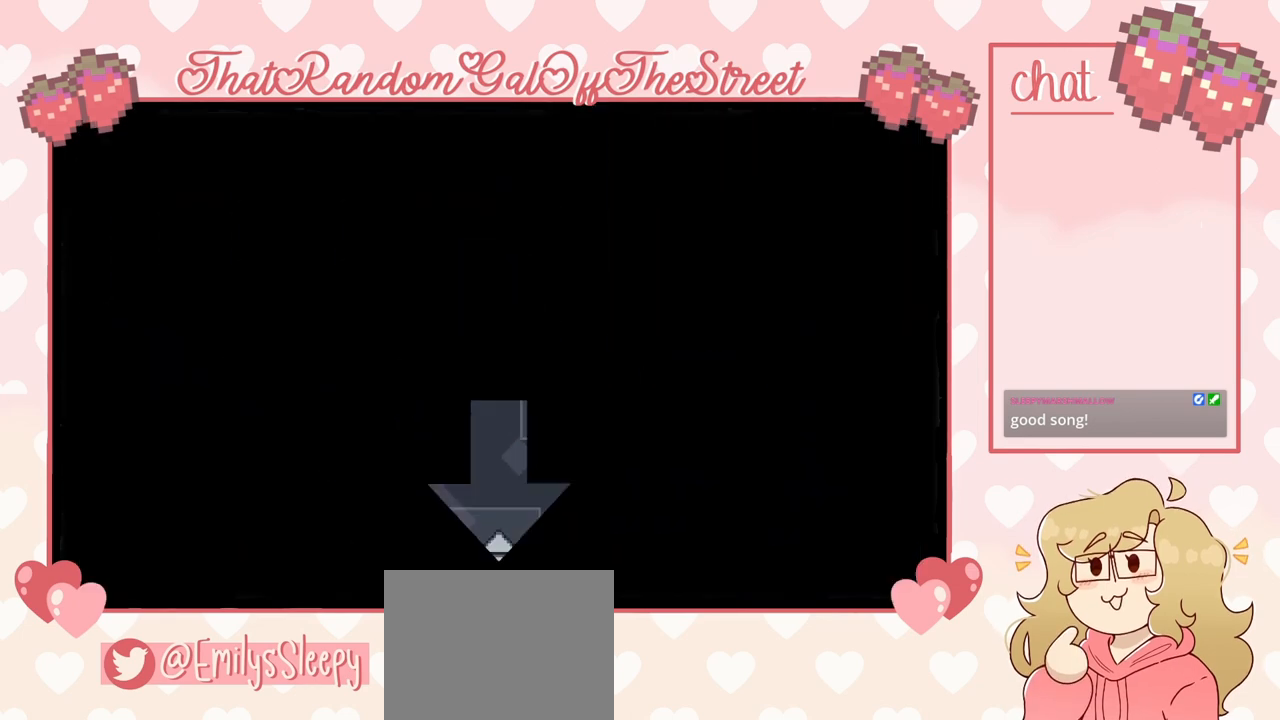
{"buttons": [], "left_stick": "center", "right_stick": "center", "events": [[67, "A", "down"], [67, "X", "down"], [133, "A", "up"], [167, "B", "up"], [167, "X", "up"], [167, "Y", "up"]]}
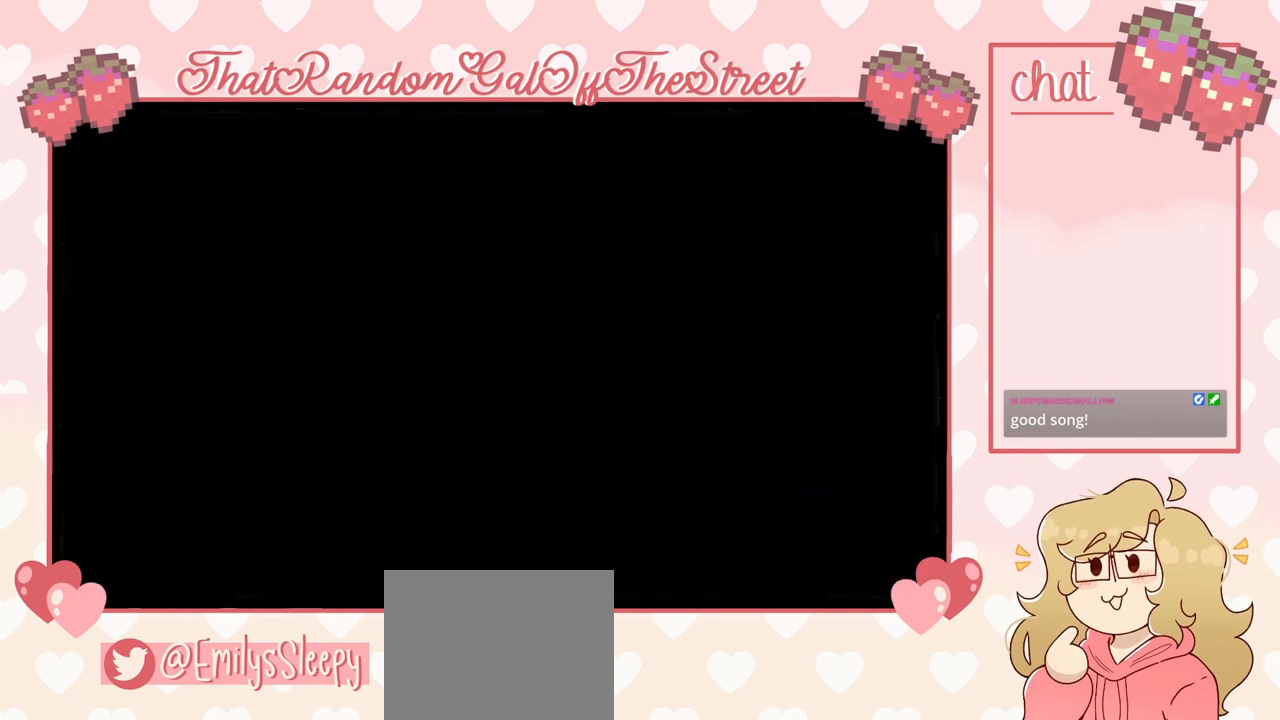
{"buttons": [], "left_stick": "center", "right_stick": "center", "events": []}
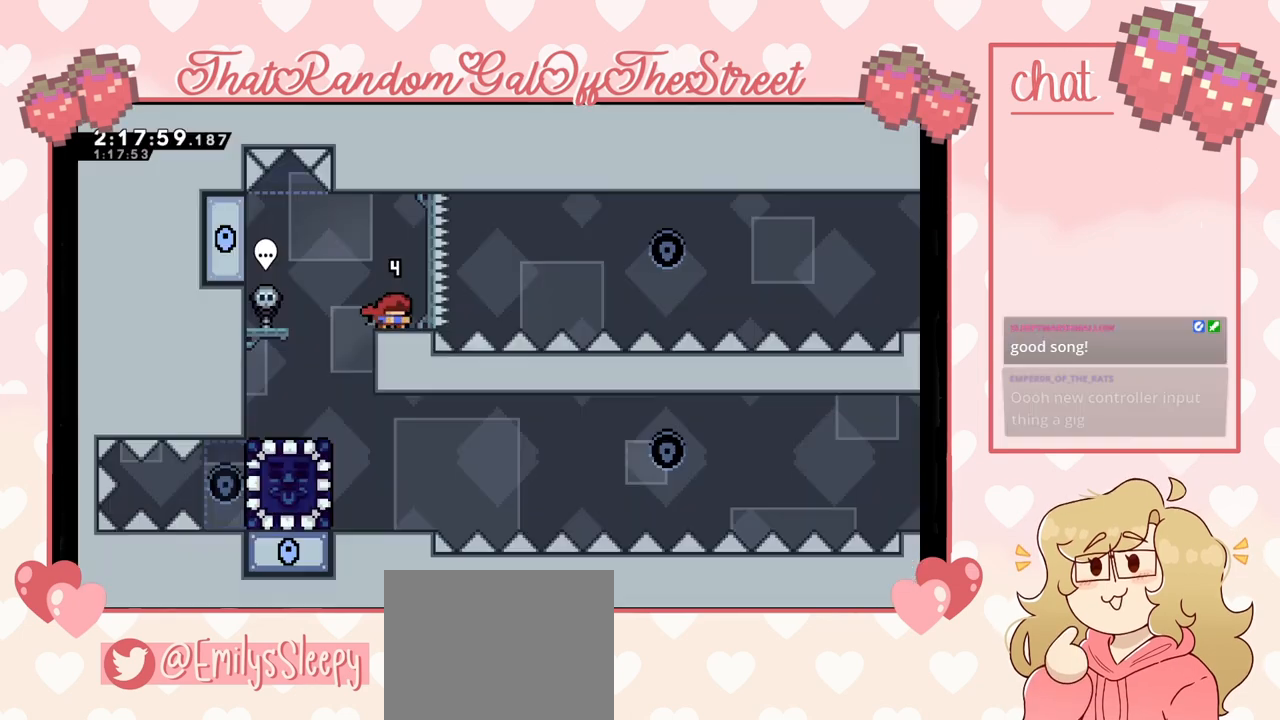
{"buttons": [], "left_stick": "right", "right_stick": "center", "events": [[333, "left_stick", "right"]]}
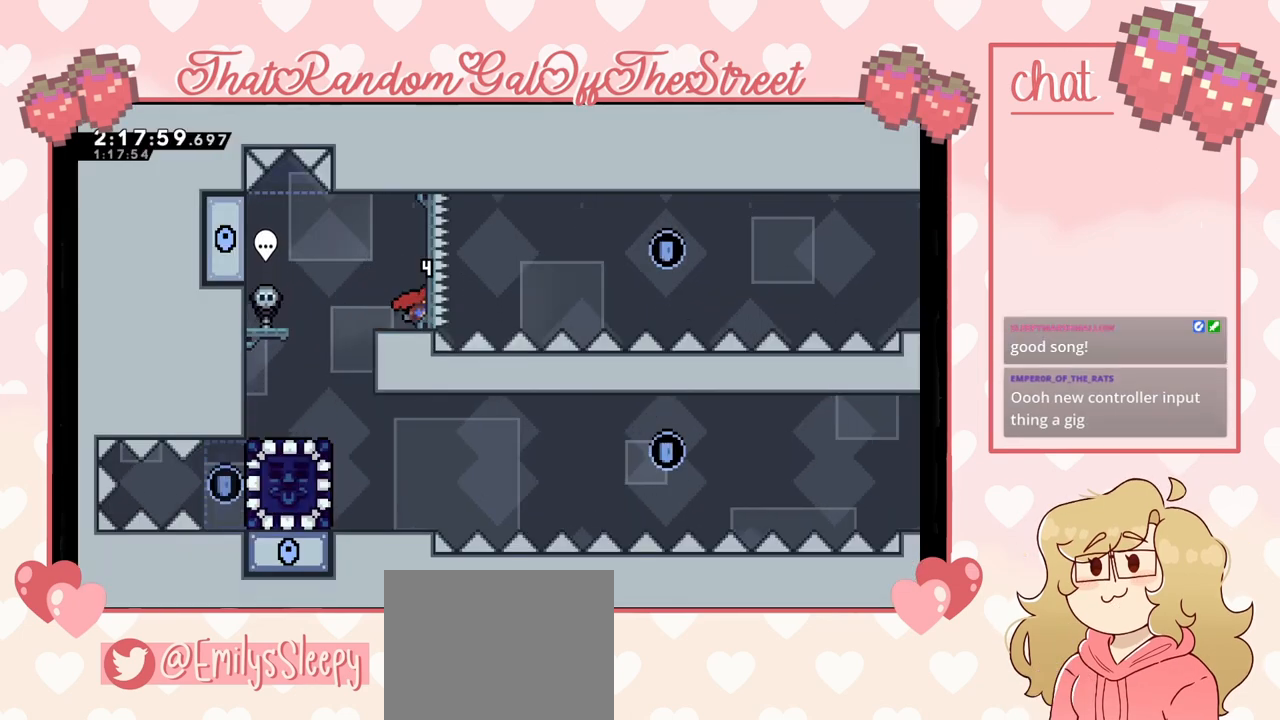
{"buttons": [], "left_stick": "right", "right_stick": "center", "events": [[133, "A", "down"], [467, "A", "up"]]}
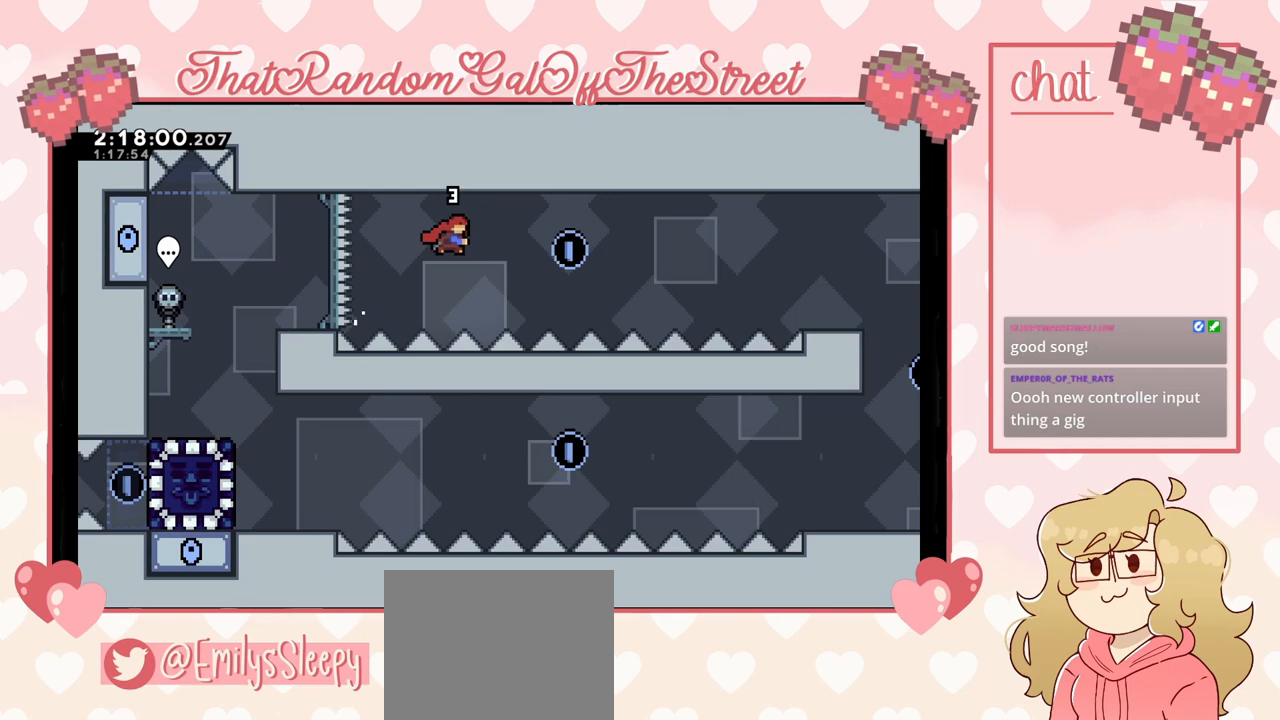
{"buttons": ["X"], "left_stick": "right", "right_stick": "center", "events": [[33, "X", "down"], [267, "X", "up"], [433, "X", "down"]]}
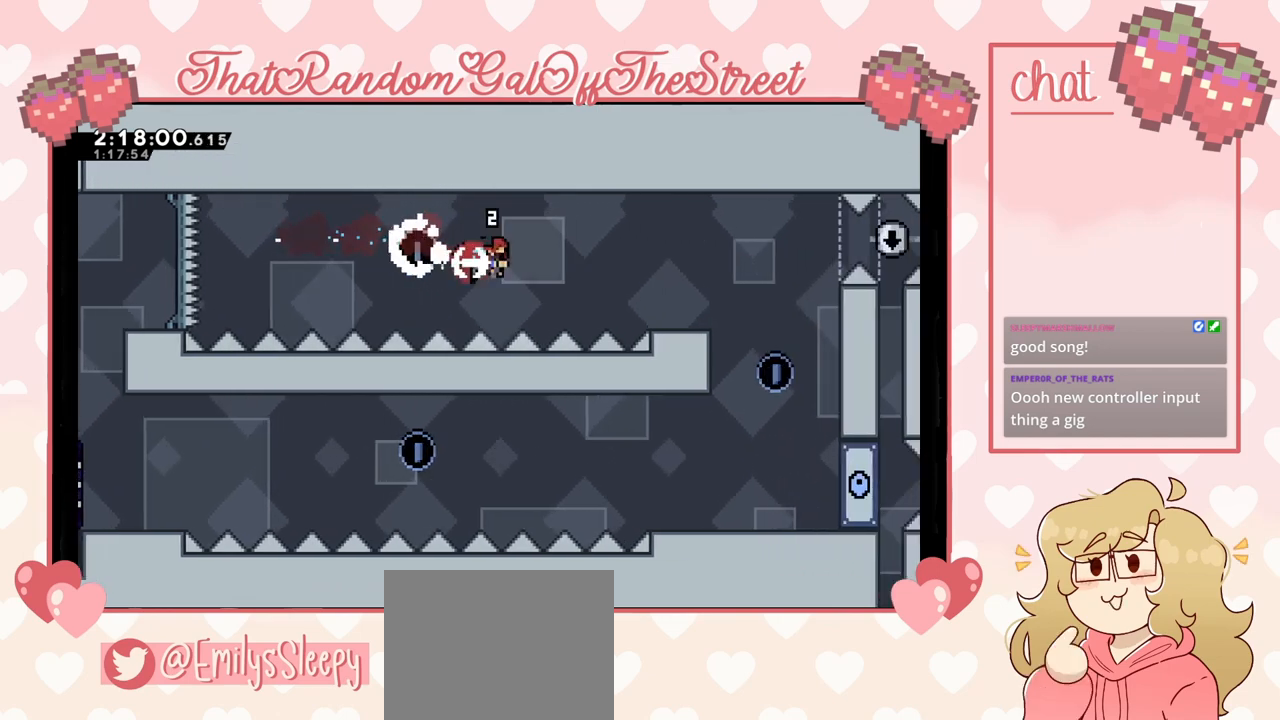
{"buttons": ["A"], "left_stick": "right", "right_stick": "center", "events": [[267, "X", "up"], [467, "A", "down"]]}
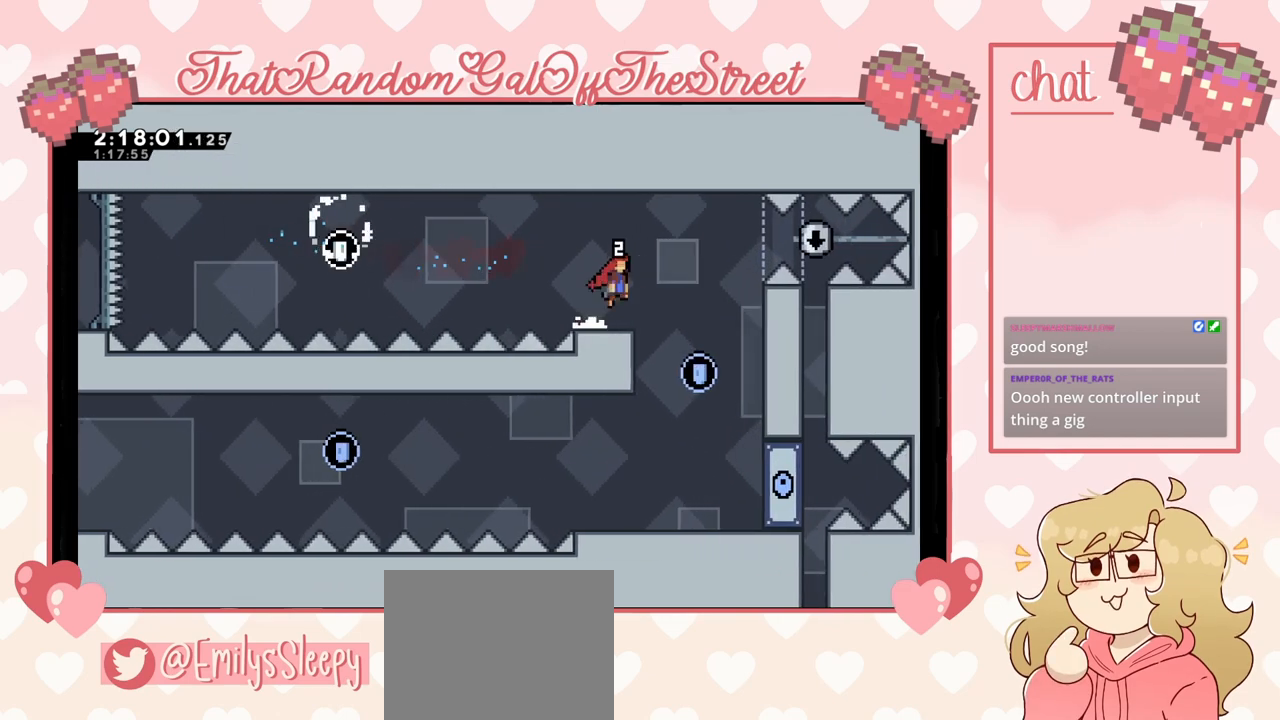
{"buttons": [], "left_stick": "center", "right_stick": "center", "events": [[67, "A", "up"], [333, "left_stick", "center"]]}